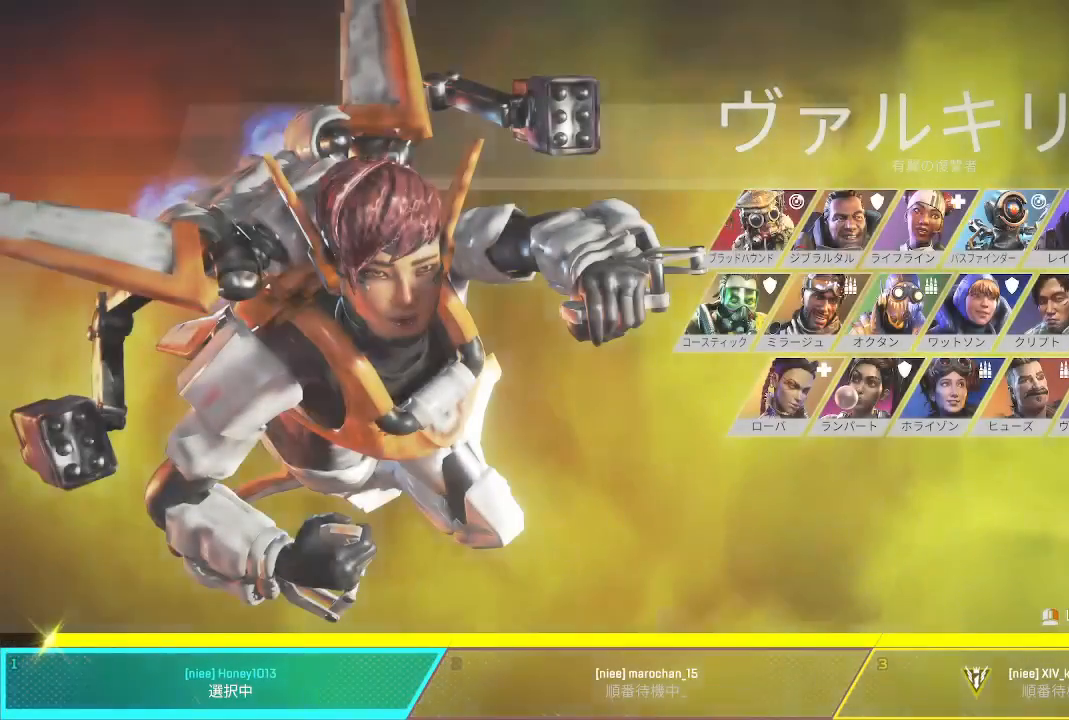
Gameplay with a controller (PlayStation layout); each line is a JSON object with the inputs held at the frame after it (dt_ms = milliseconds from this image to that frame). "events" lists button and stick changes between this image and that frame as [ms after this image, input, new state], when the widget could be followed in between. Not read: L3 R3 SELECT START.
{"dt_ms": 500, "buttons": ["L1"], "left_stick": "center", "right_stick": "center", "events": [[67, "L1", "down"]]}
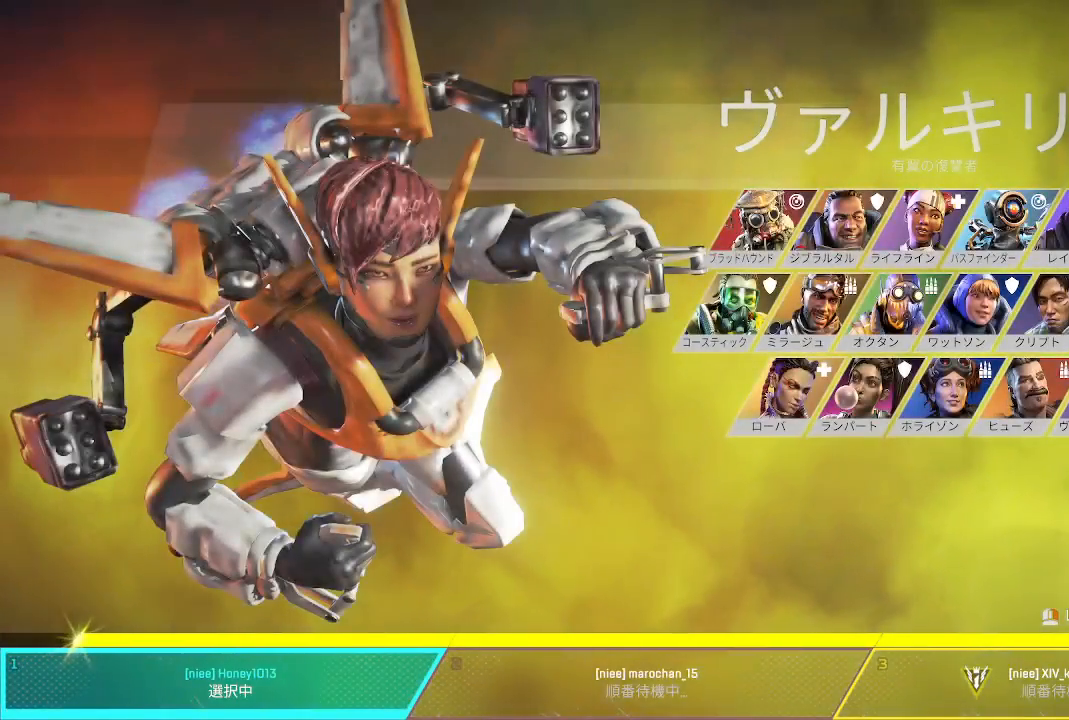
{"dt_ms": 1000, "buttons": ["L1"], "left_stick": "center", "right_stick": "center"}
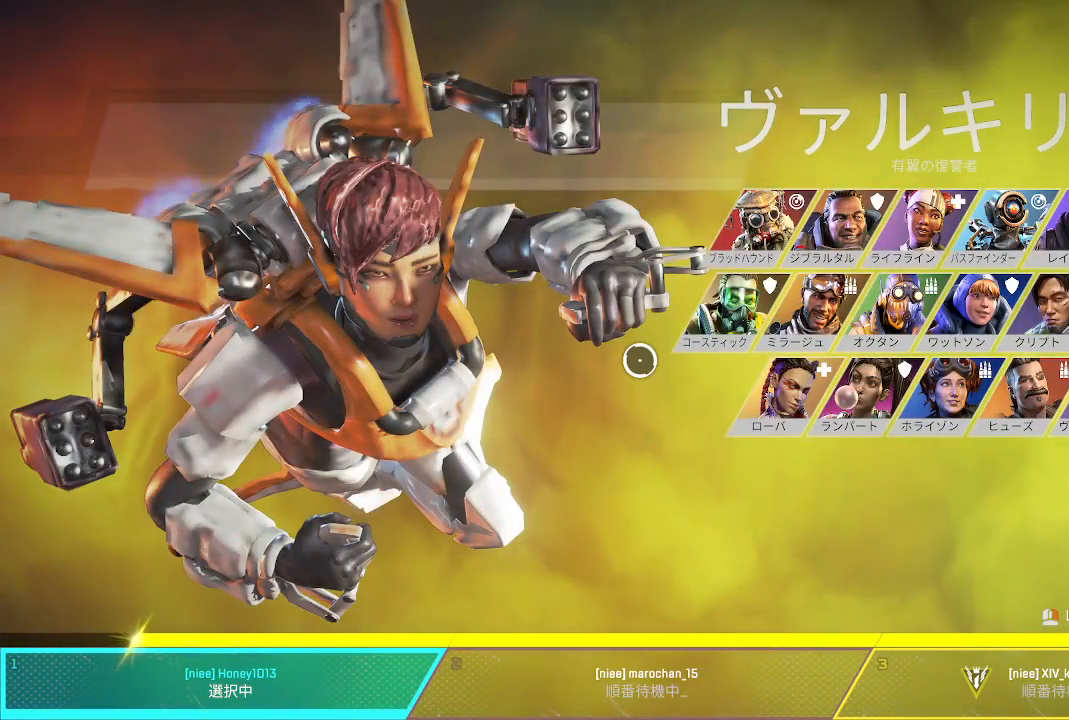
{"dt_ms": 500, "buttons": ["L1"], "left_stick": "center", "right_stick": "center", "events": []}
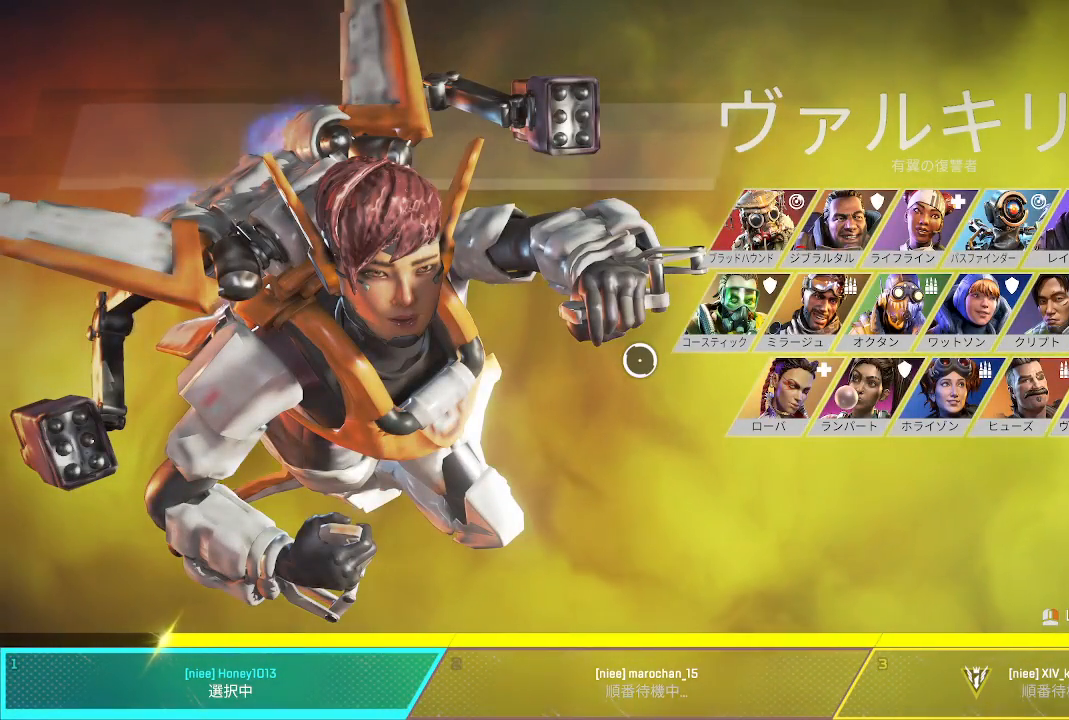
{"dt_ms": 500, "buttons": ["L1"], "left_stick": "center", "right_stick": "center", "events": []}
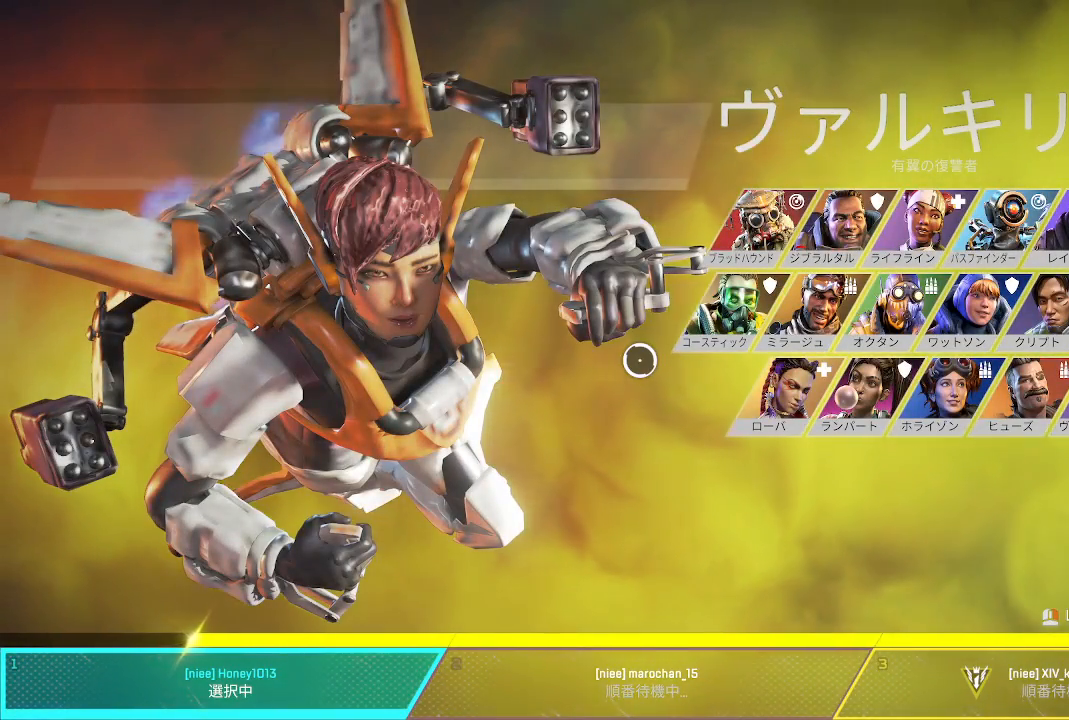
{"dt_ms": 500, "buttons": ["L1"], "left_stick": "center", "right_stick": "center", "events": []}
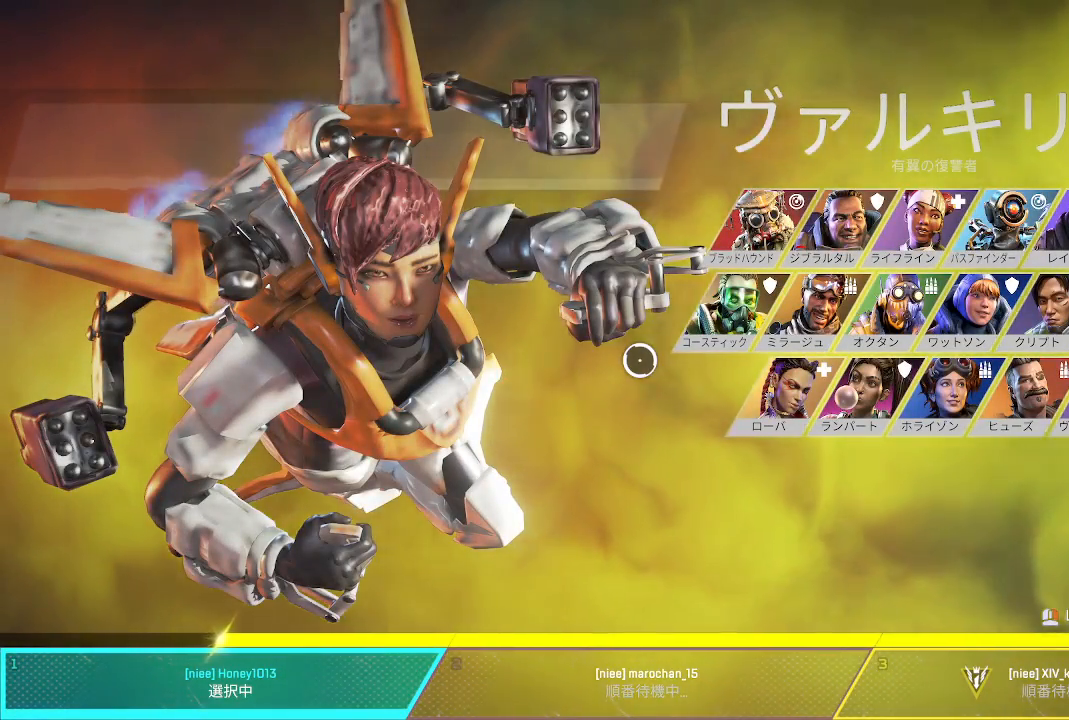
{"dt_ms": 500, "buttons": ["L1"], "left_stick": "center", "right_stick": "center", "events": []}
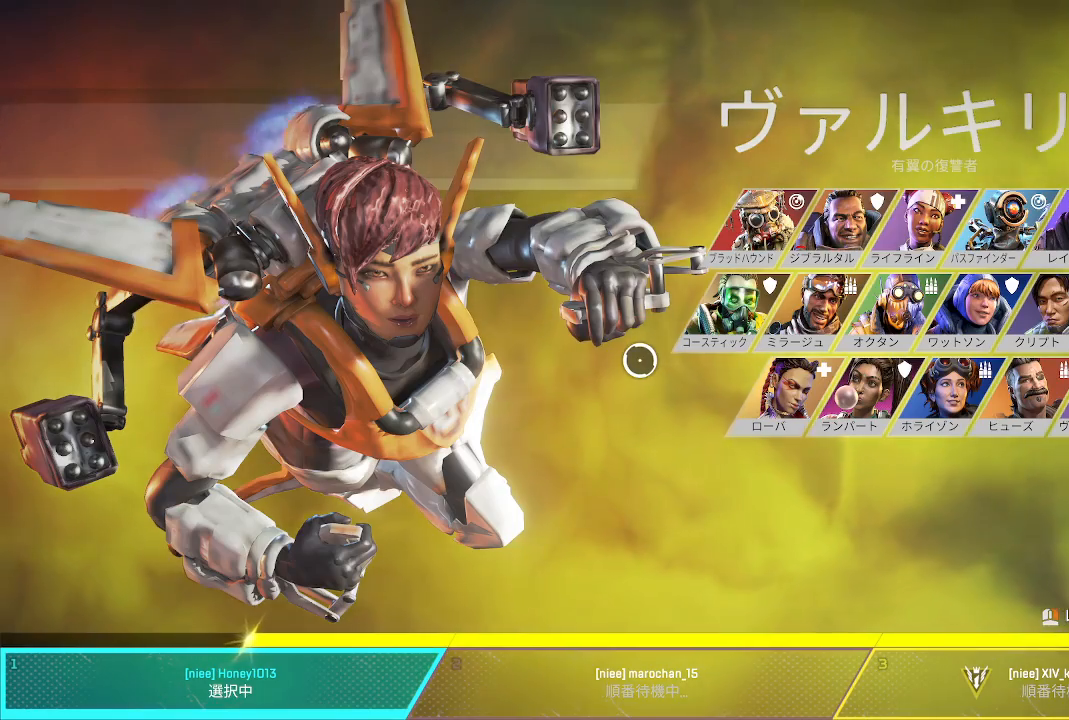
{"dt_ms": 500, "buttons": [], "left_stick": "center", "right_stick": "center", "events": [[283, "L1", "up"]]}
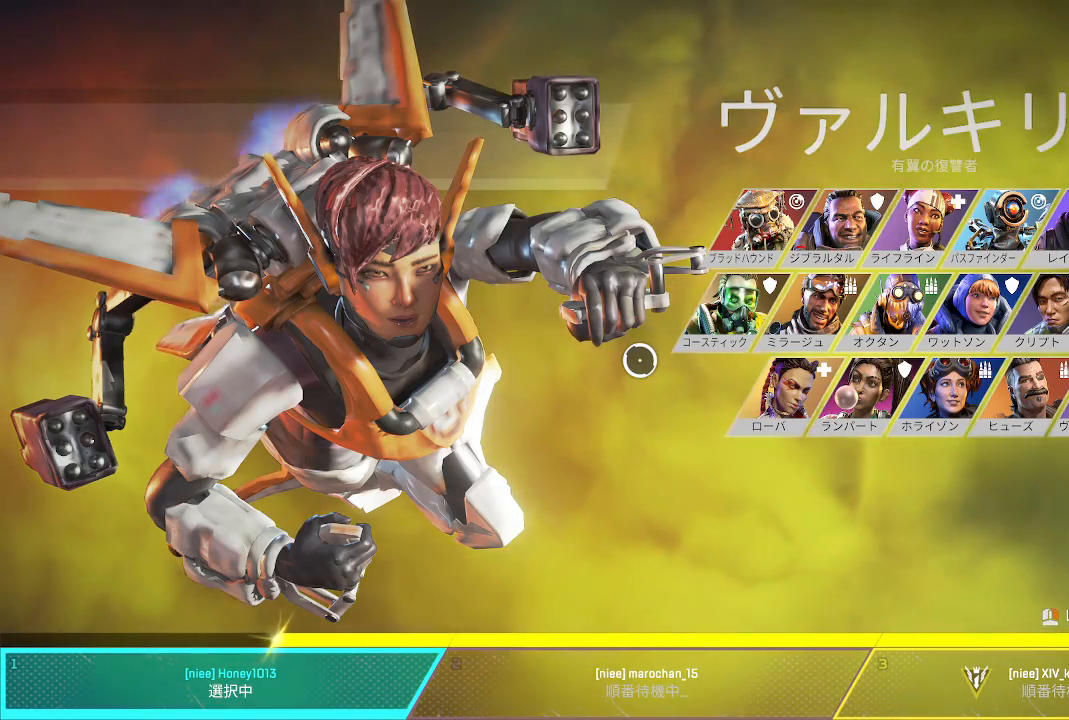
{"dt_ms": 500, "buttons": [], "left_stick": "center", "right_stick": "center", "events": []}
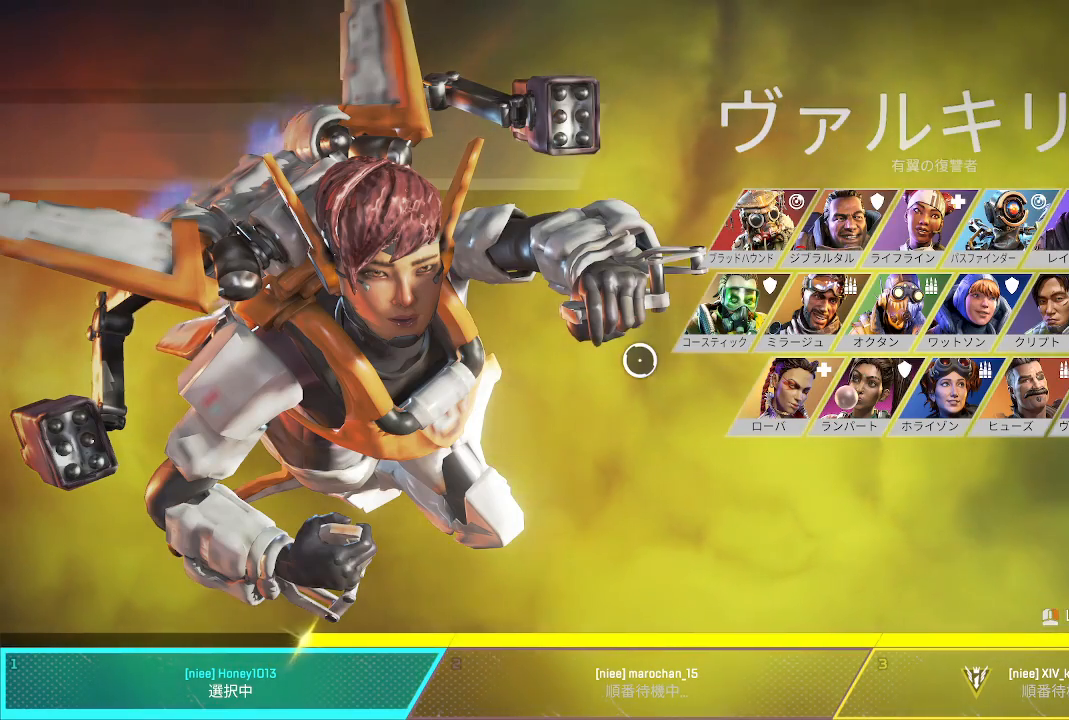
{"dt_ms": 500, "buttons": [], "left_stick": "center", "right_stick": "center", "events": []}
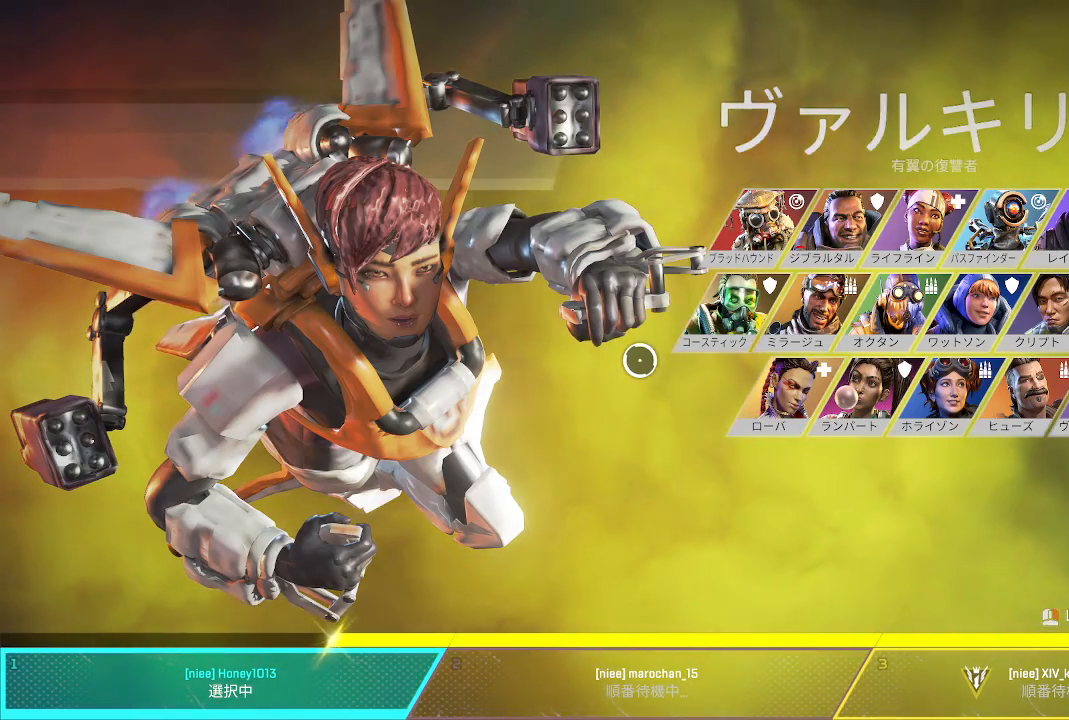
{"dt_ms": 500, "buttons": [], "left_stick": "center", "right_stick": "center", "events": []}
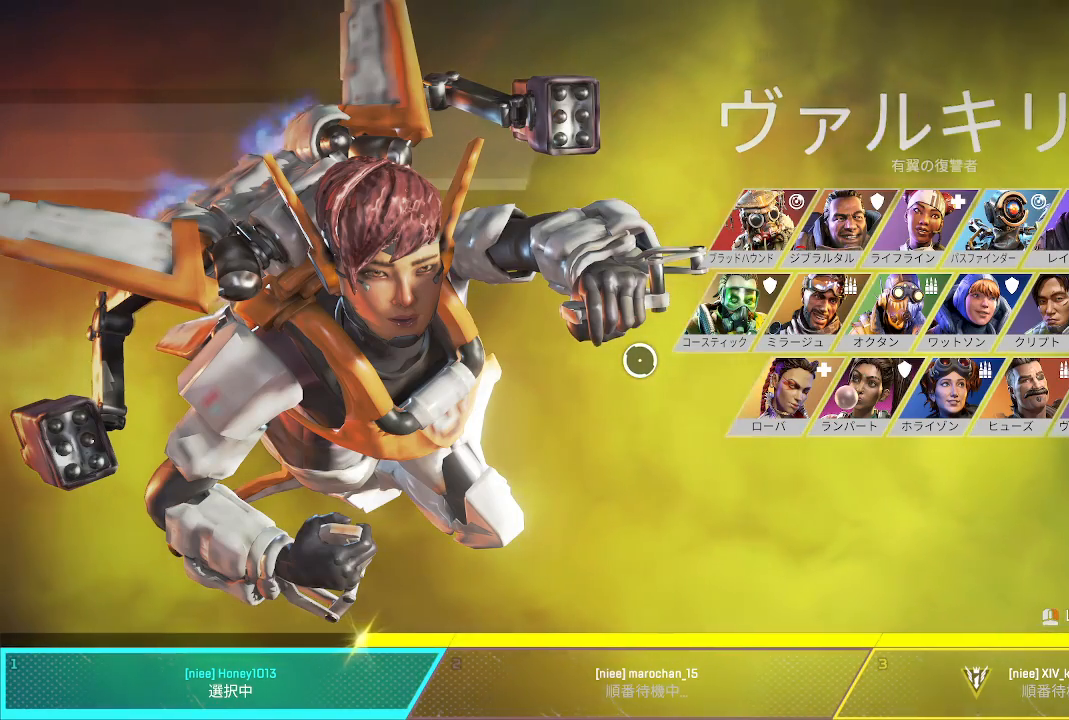
{"dt_ms": 500, "buttons": [], "left_stick": "center", "right_stick": "center", "events": []}
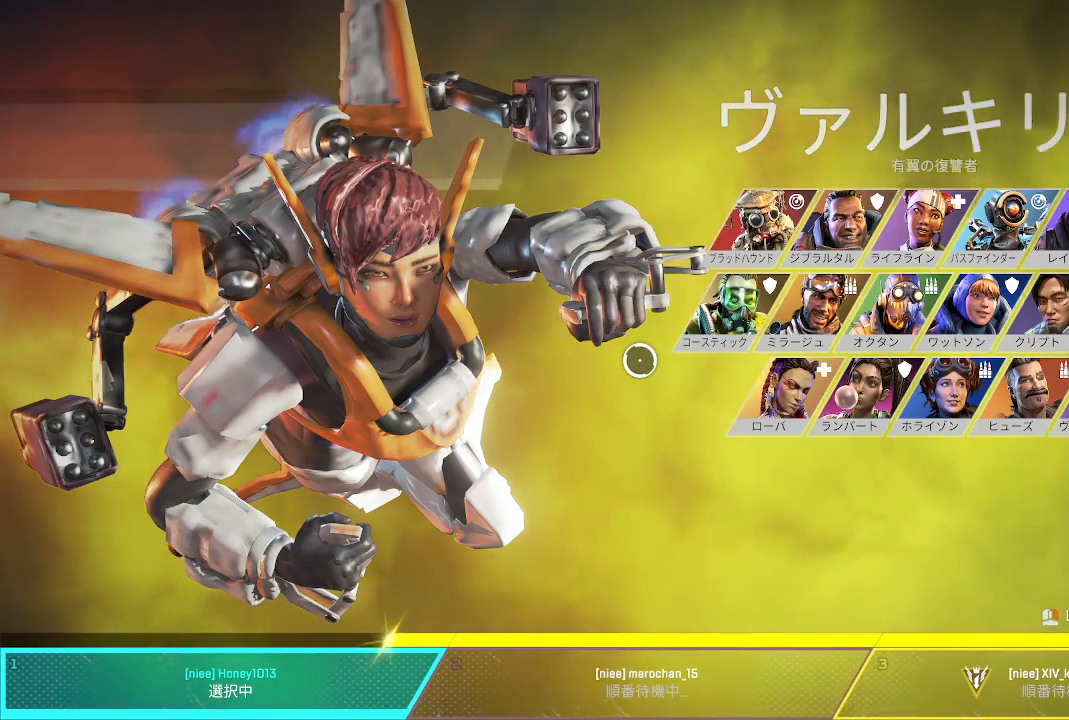
{"dt_ms": 1000, "buttons": ["L1"], "left_stick": "center", "right_stick": "center"}
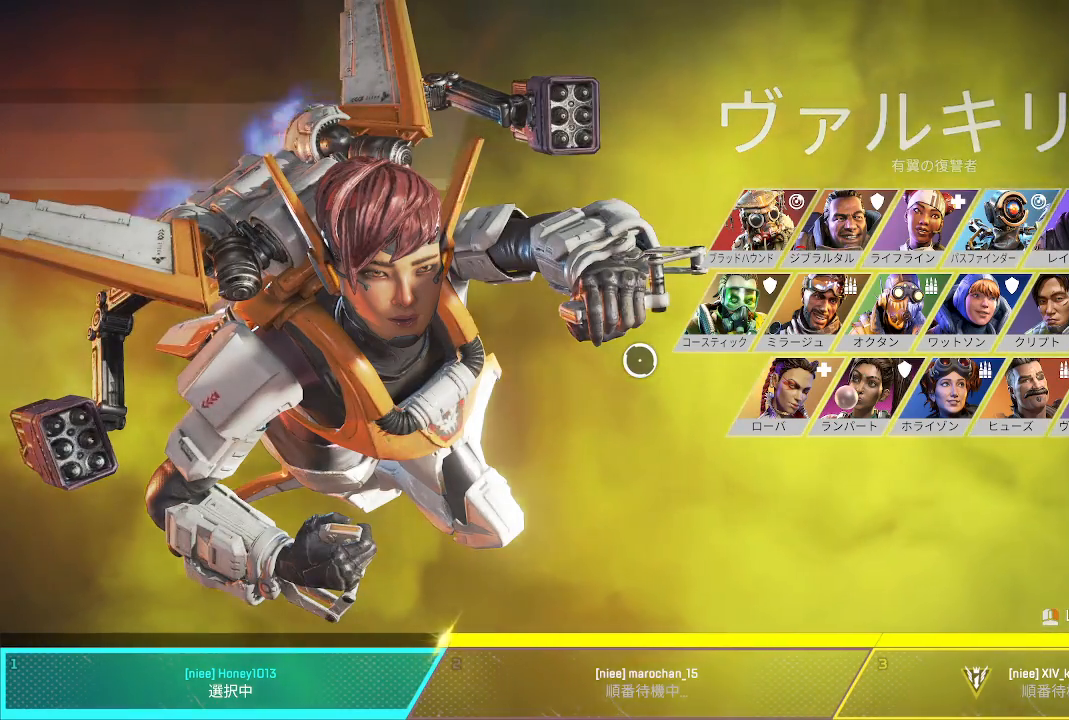
{"dt_ms": 500, "buttons": [], "left_stick": "center", "right_stick": "center", "events": [[133, "L1", "up"]]}
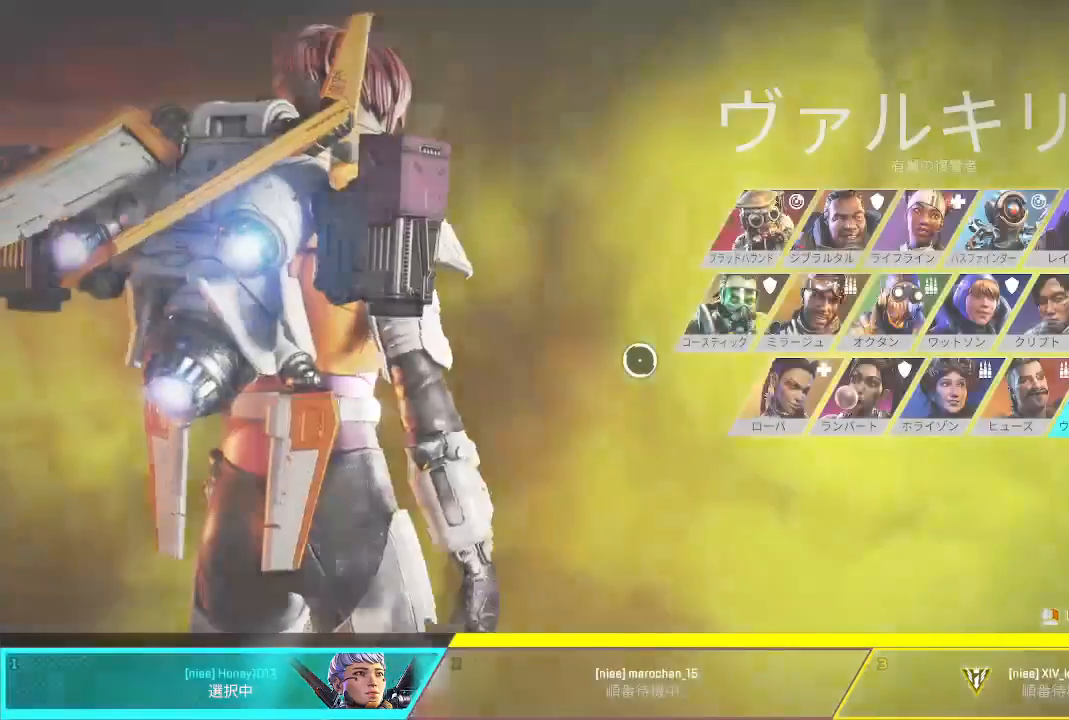
{"dt_ms": 500, "buttons": ["L1"], "left_stick": "center", "right_stick": "center", "events": [[33, "L1", "down"]]}
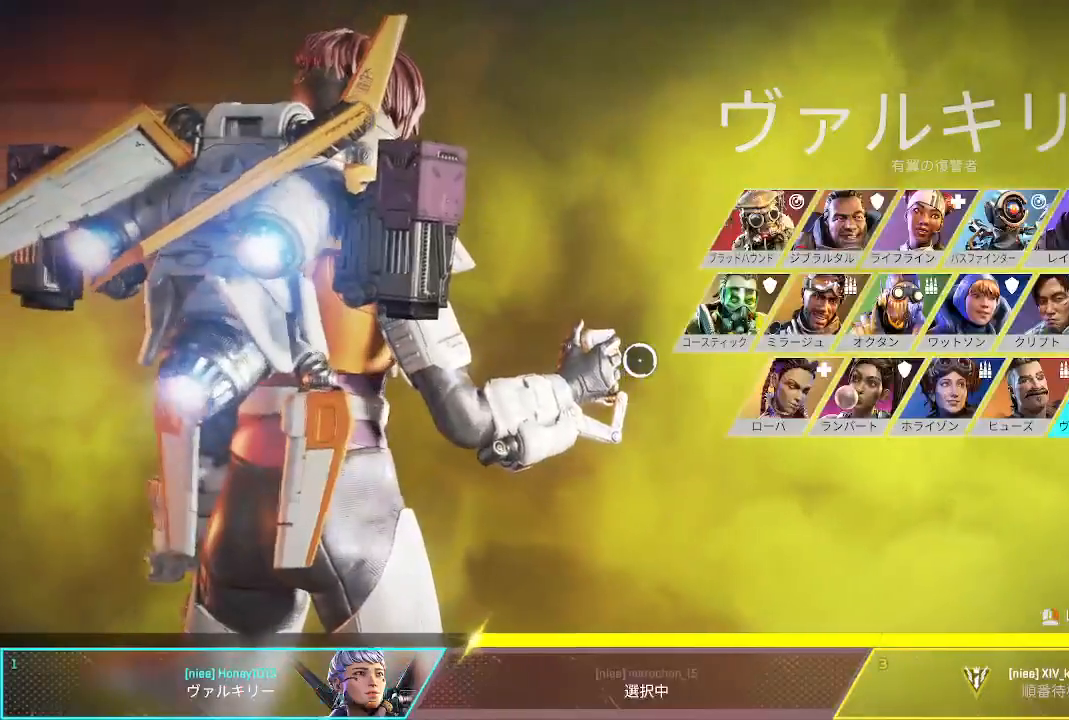
{"dt_ms": 500, "buttons": ["L1"], "left_stick": "center", "right_stick": "center", "events": []}
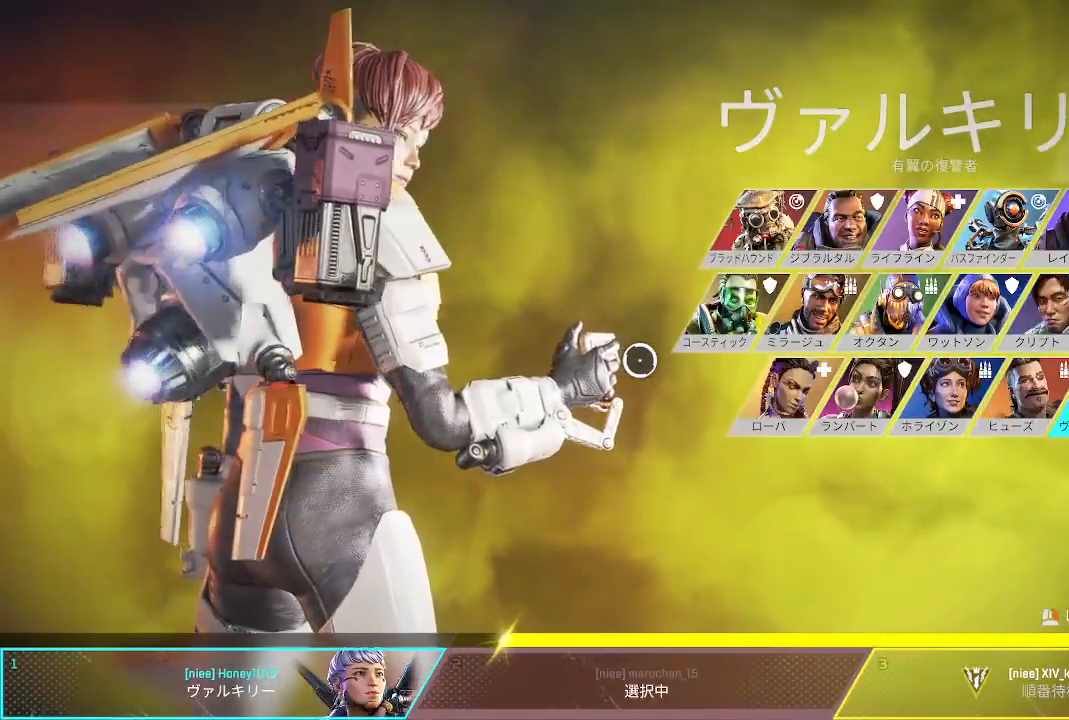
{"dt_ms": 500, "buttons": ["L1"], "left_stick": "center", "right_stick": "center", "events": []}
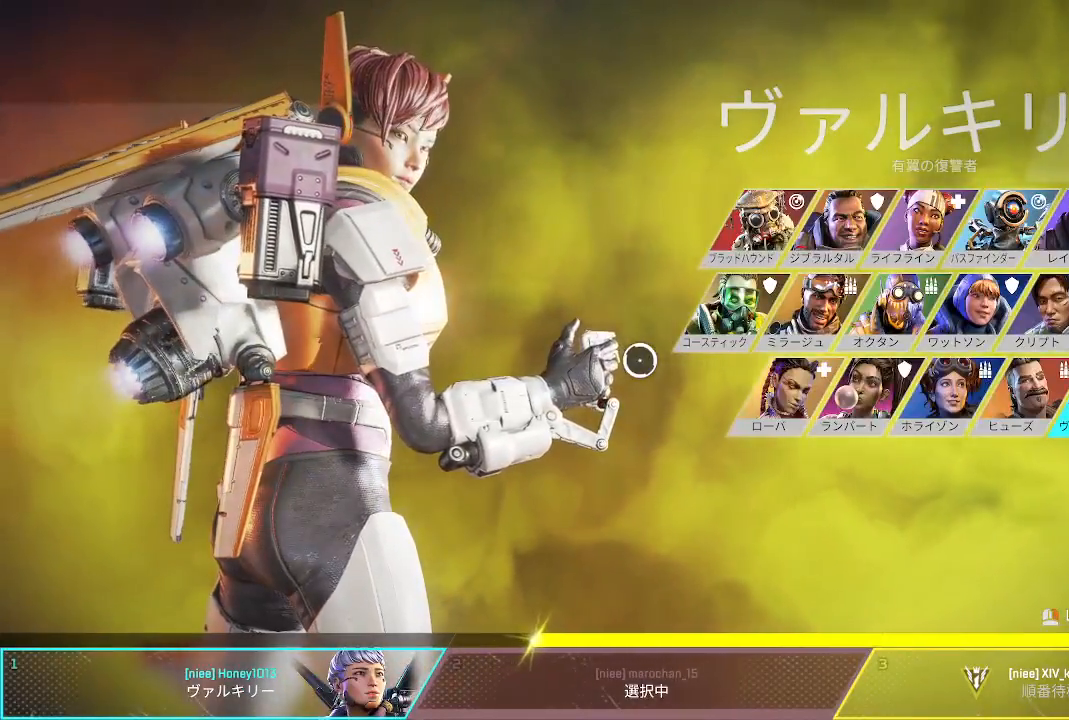
{"dt_ms": 500, "buttons": ["L1"], "left_stick": "center", "right_stick": "center", "events": []}
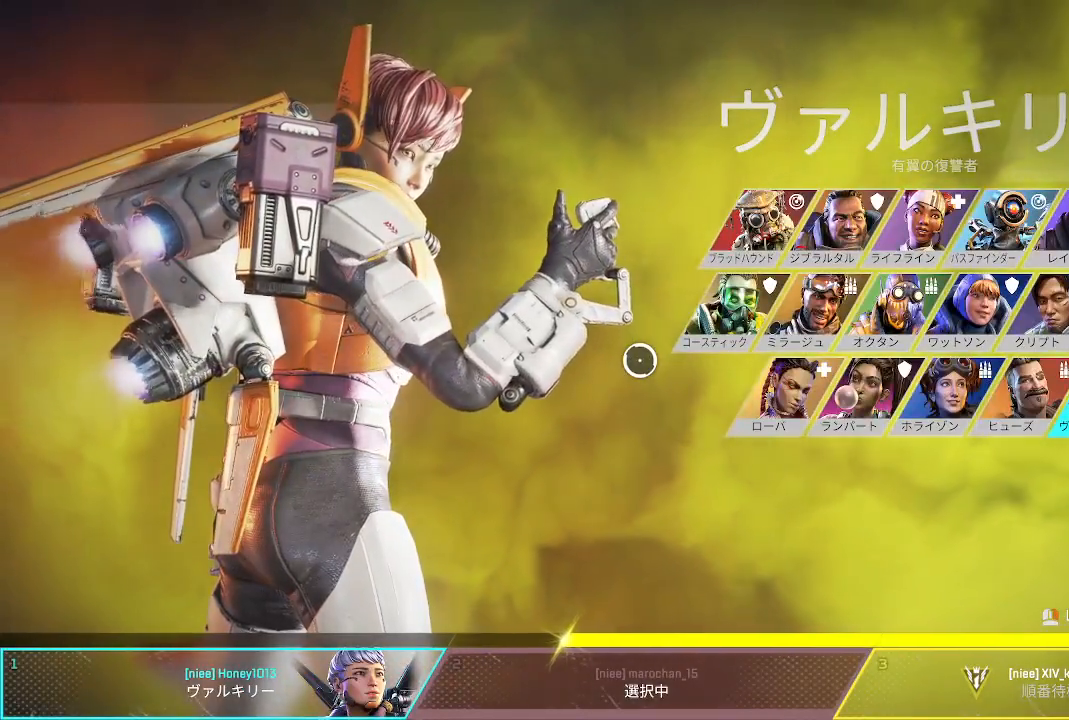
{"dt_ms": 1000, "buttons": ["L1"], "left_stick": "center", "right_stick": "center"}
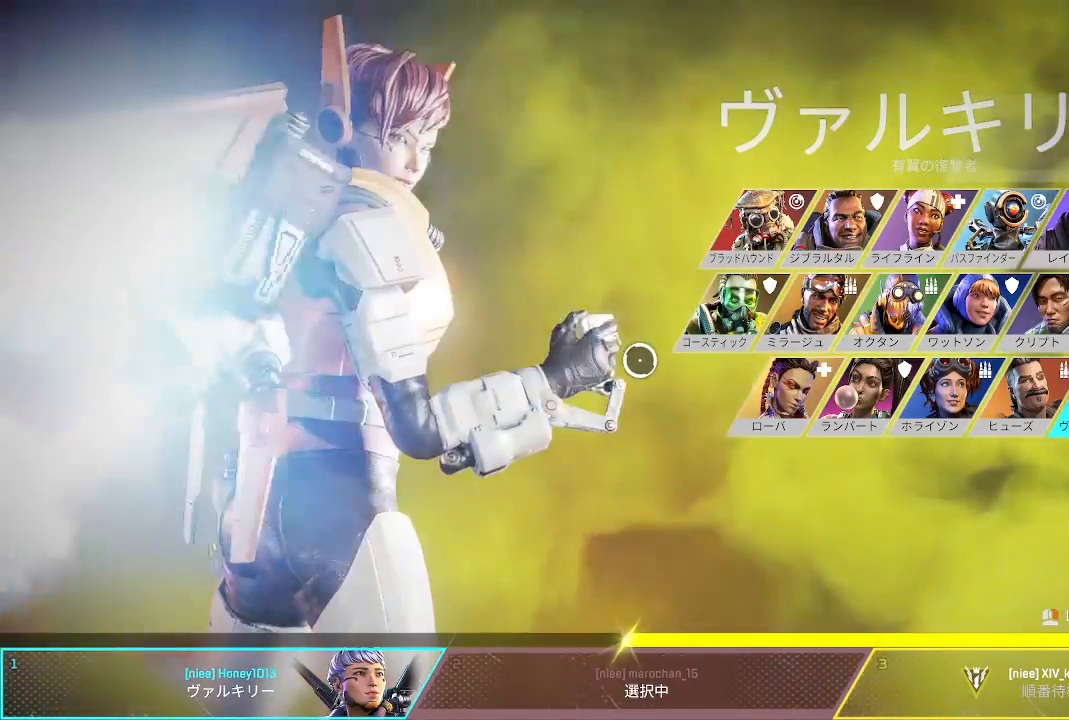
{"dt_ms": 500, "buttons": ["L1"], "left_stick": "center", "right_stick": "center", "events": []}
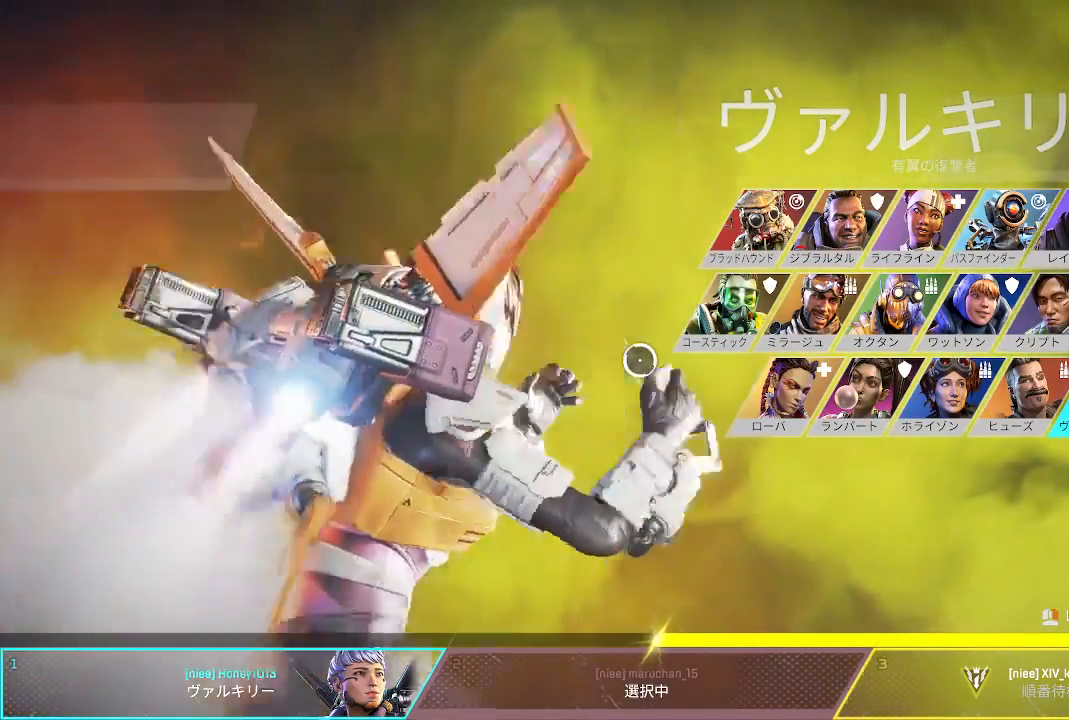
{"dt_ms": 500, "buttons": ["L1"], "left_stick": "center", "right_stick": "center", "events": []}
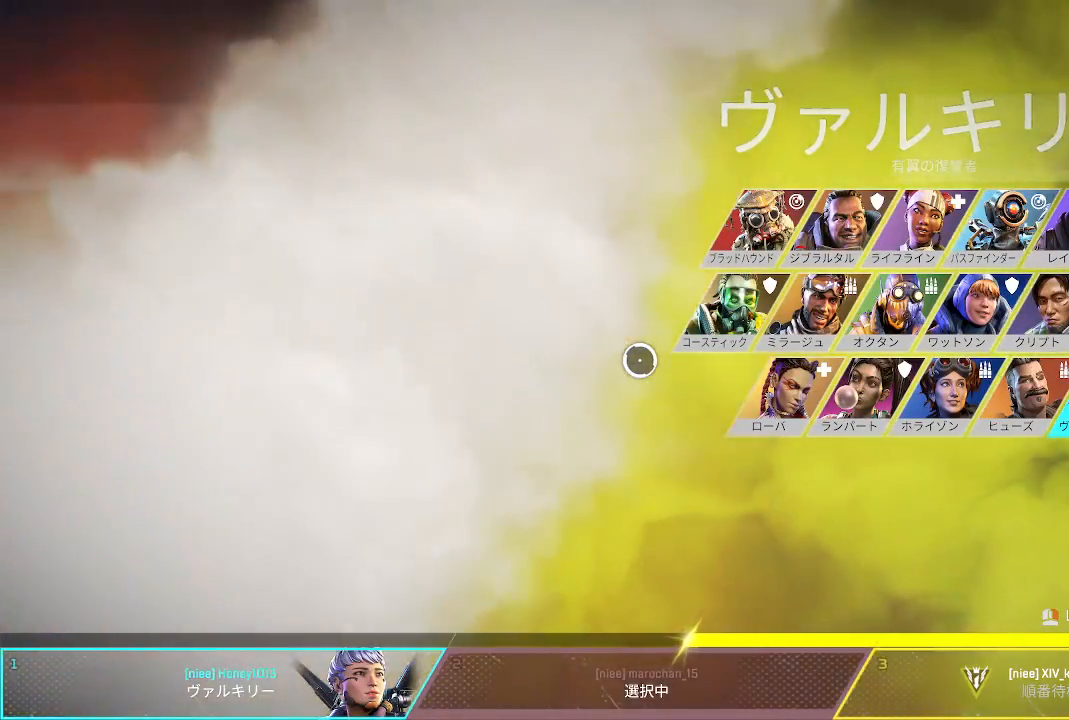
{"dt_ms": 500, "buttons": ["L1"], "left_stick": "center", "right_stick": "center", "events": []}
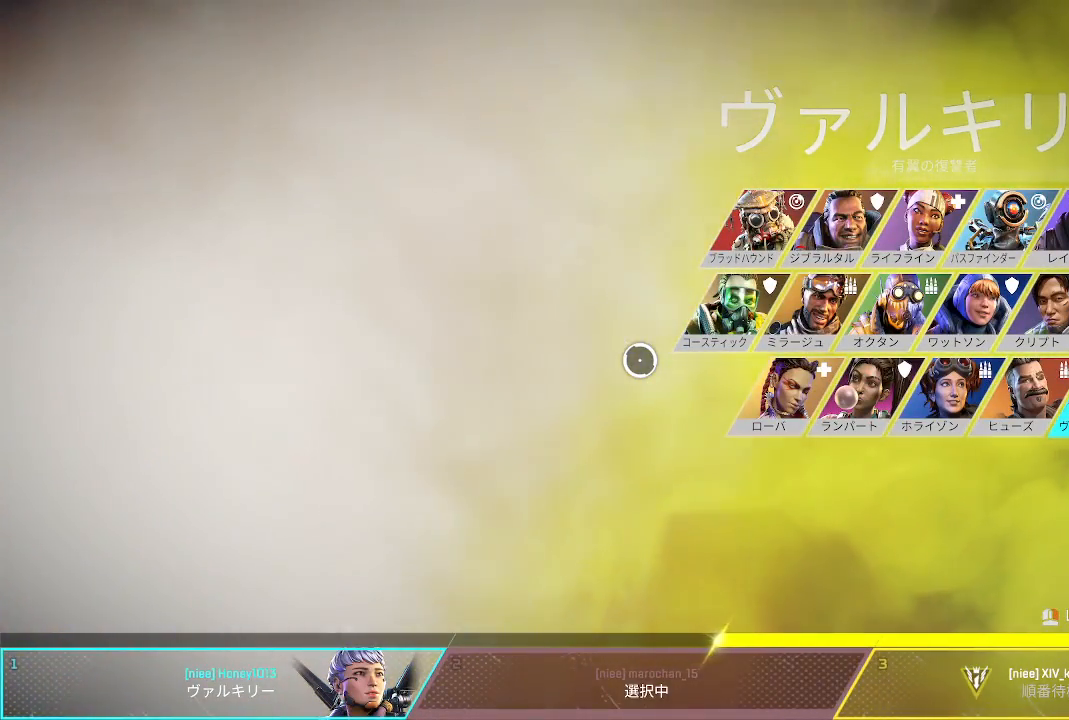
{"dt_ms": 500, "buttons": ["L1"], "left_stick": "center", "right_stick": "center", "events": []}
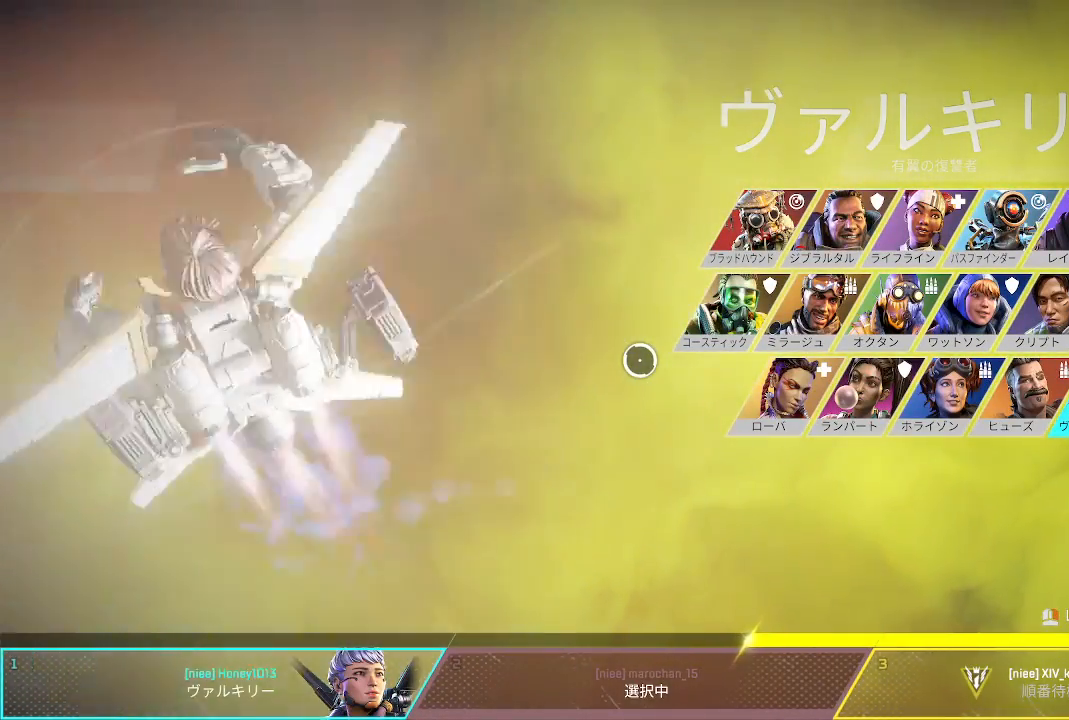
{"dt_ms": 500, "buttons": ["L1"], "left_stick": "center", "right_stick": "center", "events": []}
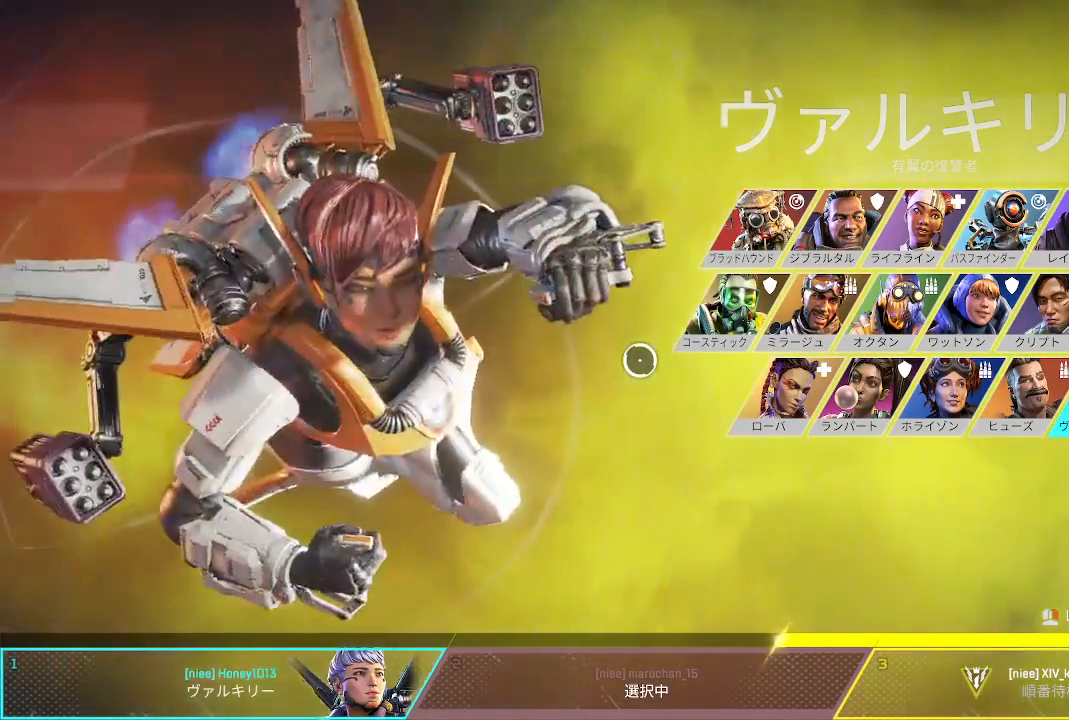
{"dt_ms": 500, "buttons": ["L1"], "left_stick": "center", "right_stick": "center", "events": []}
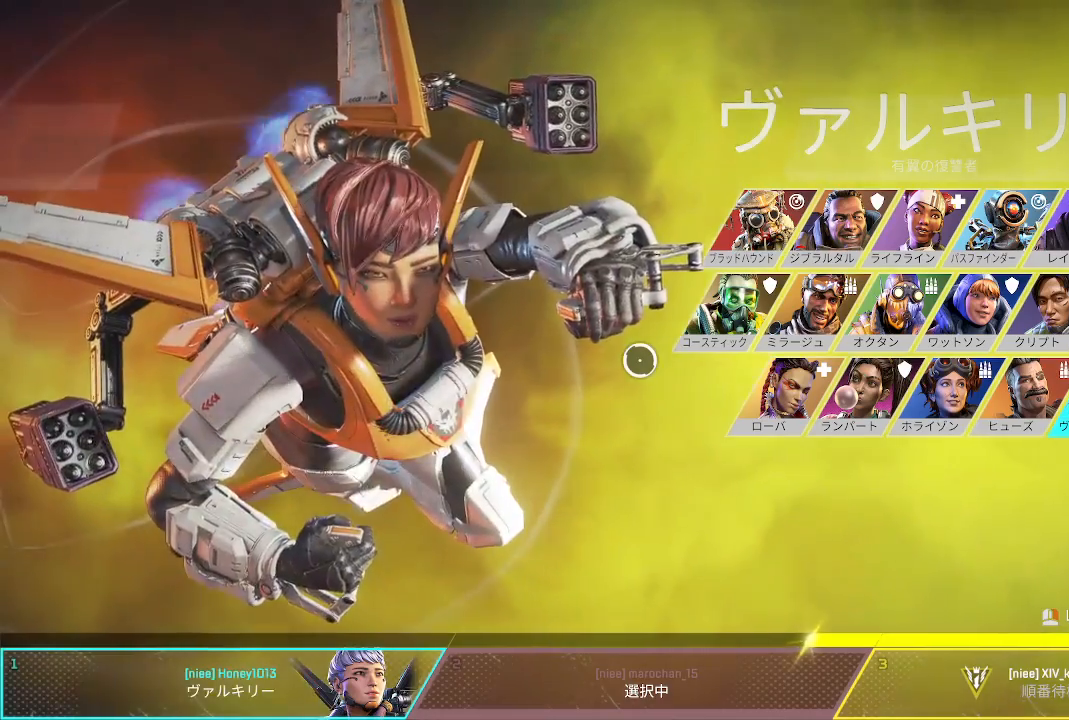
{"dt_ms": 500, "buttons": ["L1"], "left_stick": "center", "right_stick": "center"}
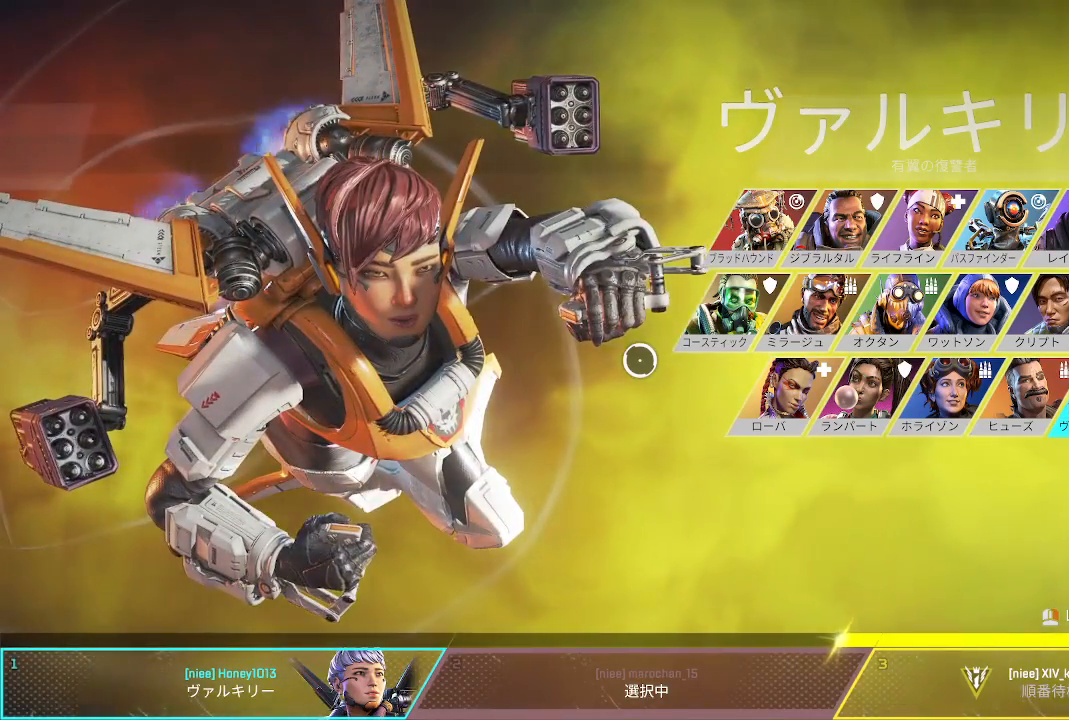
{"dt_ms": 500, "buttons": ["L1"], "left_stick": "center", "right_stick": "center", "events": []}
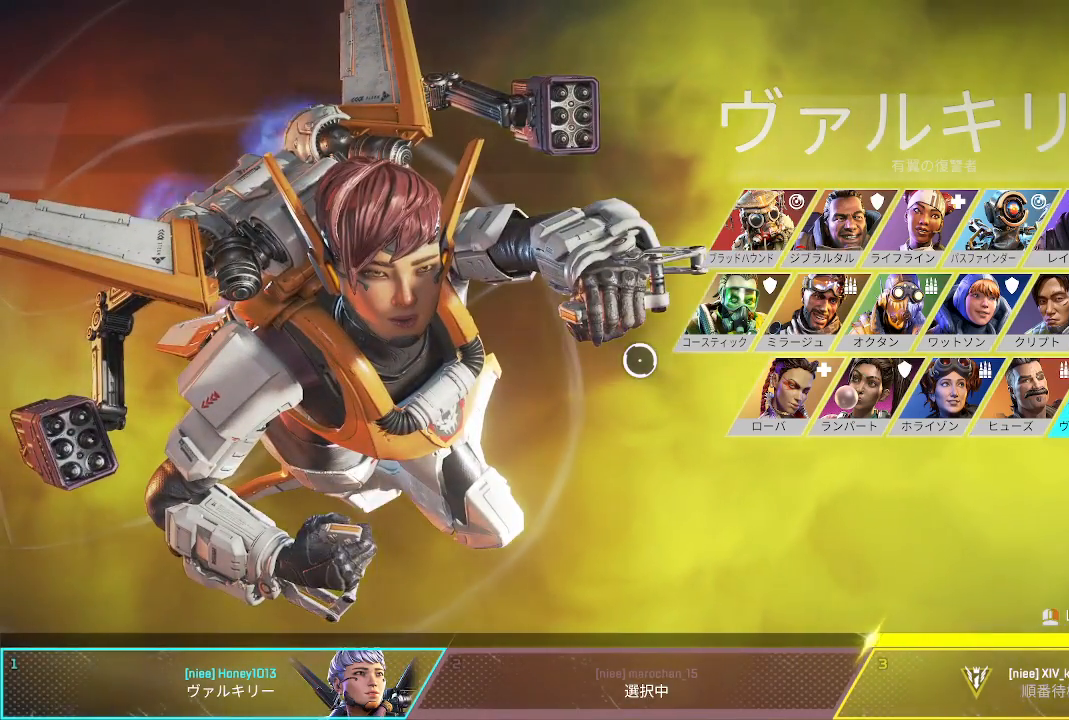
{"dt_ms": 500, "buttons": [], "left_stick": "center", "right_stick": "center", "events": [[133, "L1", "up"]]}